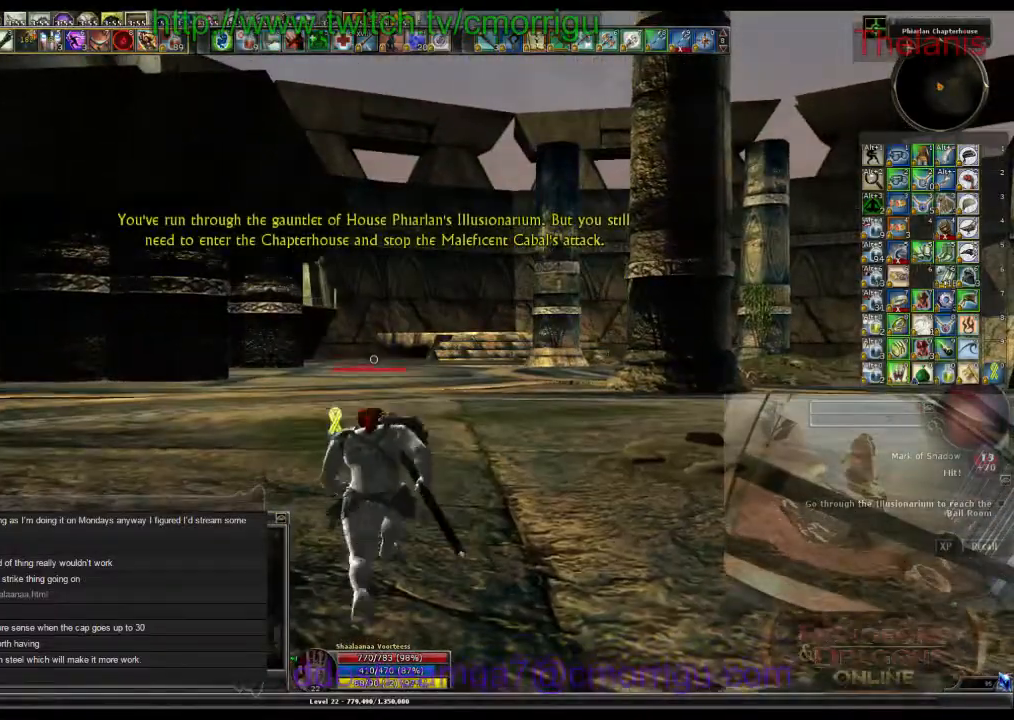
Gameplay with keyboard; each line is a JSON object with the keys held at the frame after it. "events" lists presses ("down") and releases ("up") of ".", "/", "0", "1", "2", "3", "4", "5", "6", "7", "8", "9", "a", "b", "backslash", "backspace", "c", "caps_lock", "comma", "ctrl_l", "ctrl_r", "d", "e", "equals", "escape", "f", "f1", "f10", "f11", "f12", "f2", "f3", "f4", "f5", "f6", "f7", "f8", "f9", "g", "h", "i", "j", "k", "l", "lbracket", "m", "minus", "n", "o", "p", "q", "quote", "r", "rbracket", "return", "s", "semicolon", "shift_l", "shift_r", "space", "t", "tab", "tilde", "u", "v", "w", "x", "y" and "z" between this image and that frame as [ms after this image, input, new state], when the widget could be followed in between. No other keys are recorded. Mouse input is not recorded.
{"keys": ["w"], "events": []}
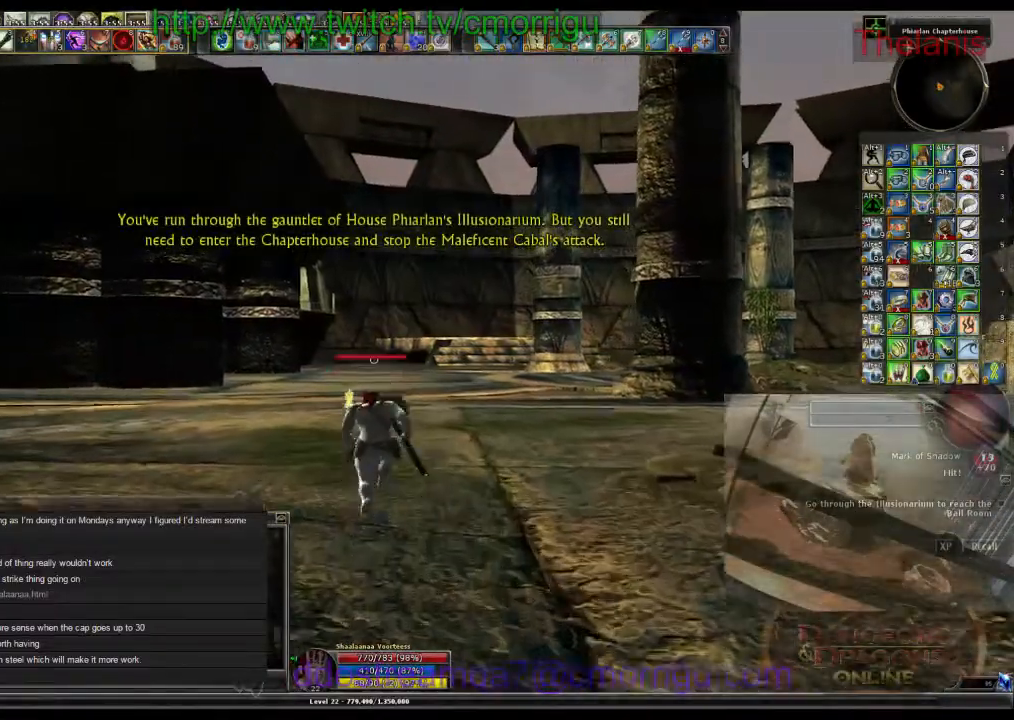
{"keys": ["w"], "events": [[234, "c", "down"], [367, "c", "up"]]}
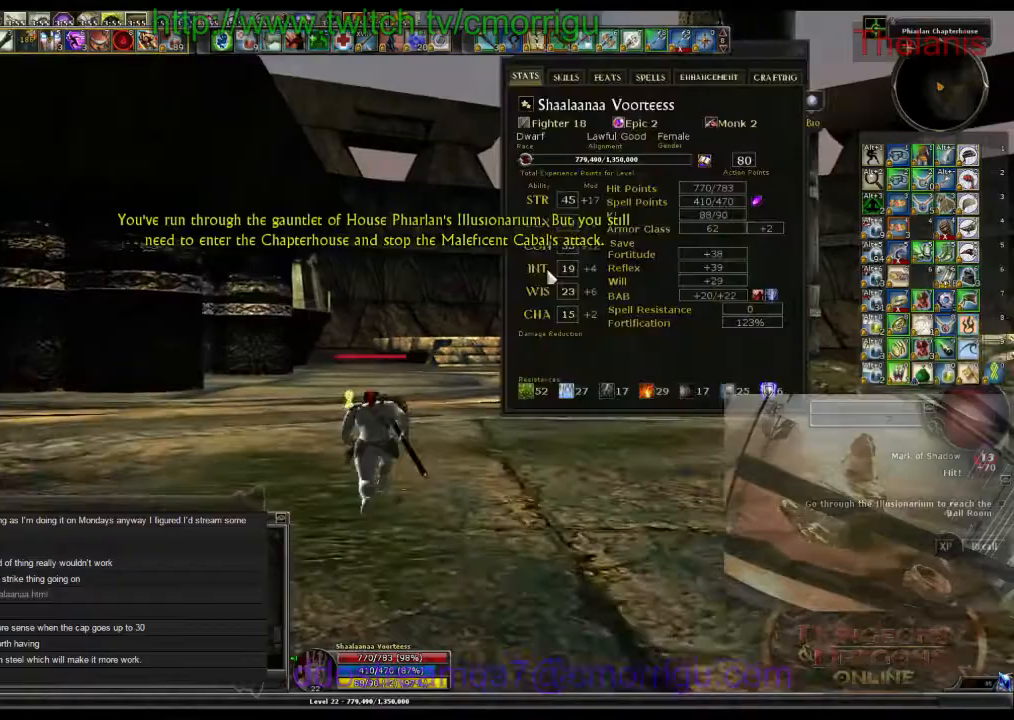
{"keys": ["w"], "events": []}
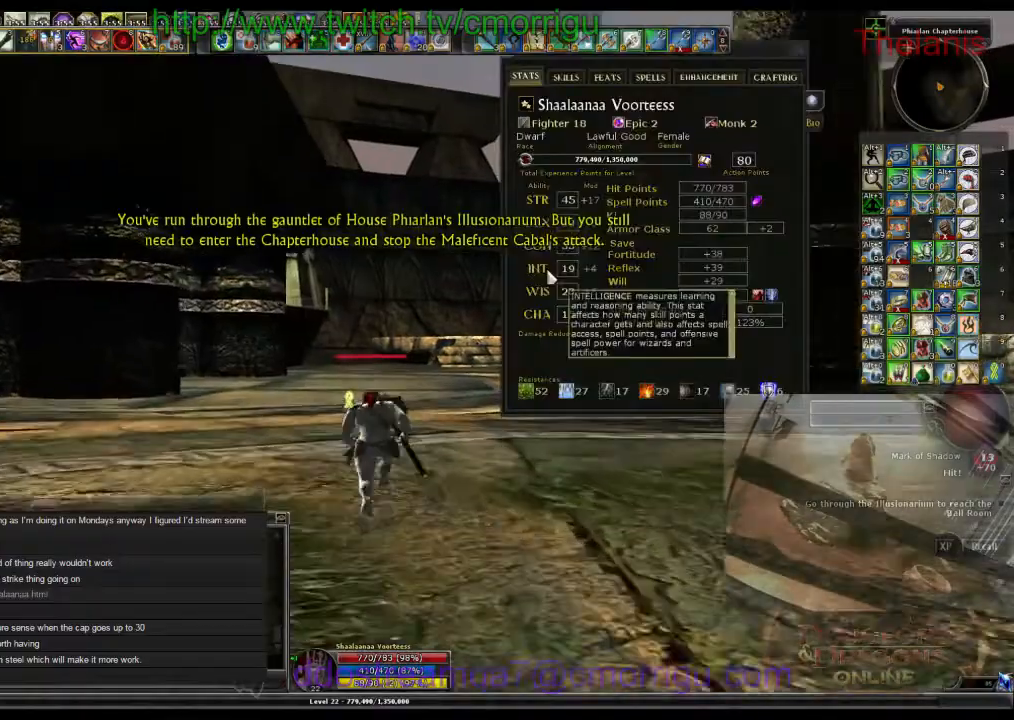
{"keys": ["w"], "events": []}
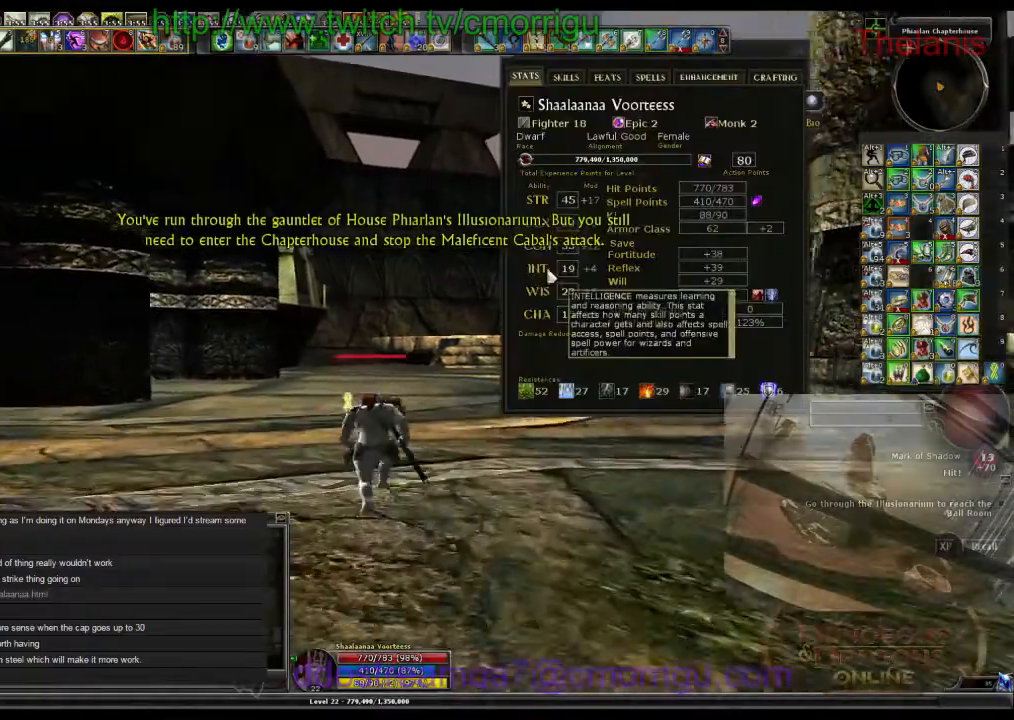
{"keys": ["w"], "events": []}
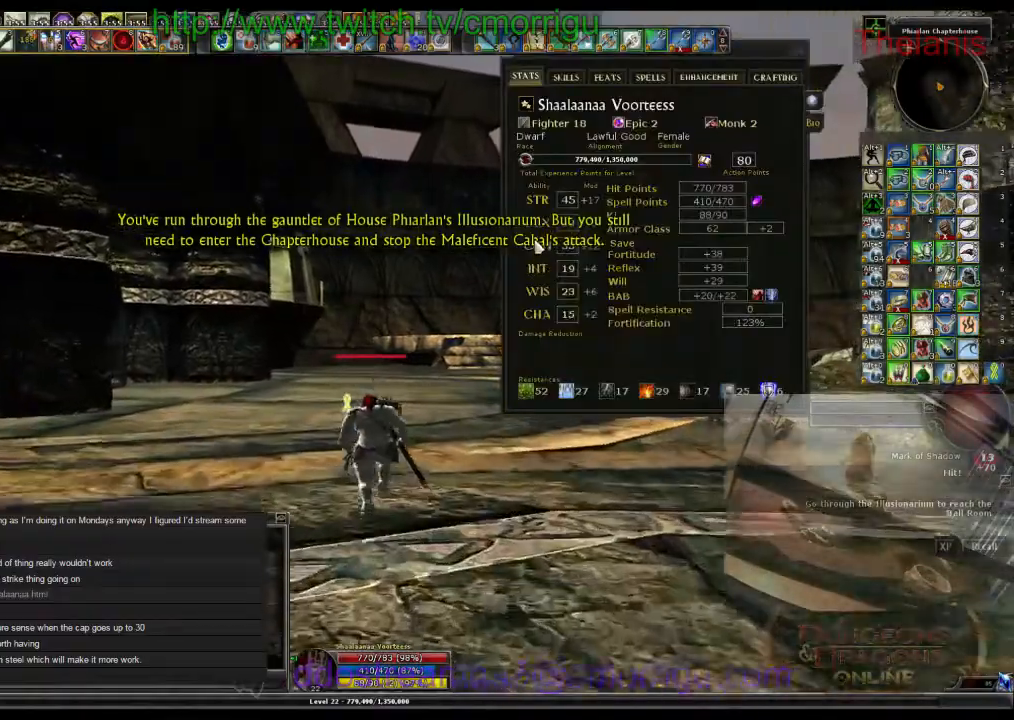
{"keys": ["c", "w"], "events": [[367, "c", "down"]]}
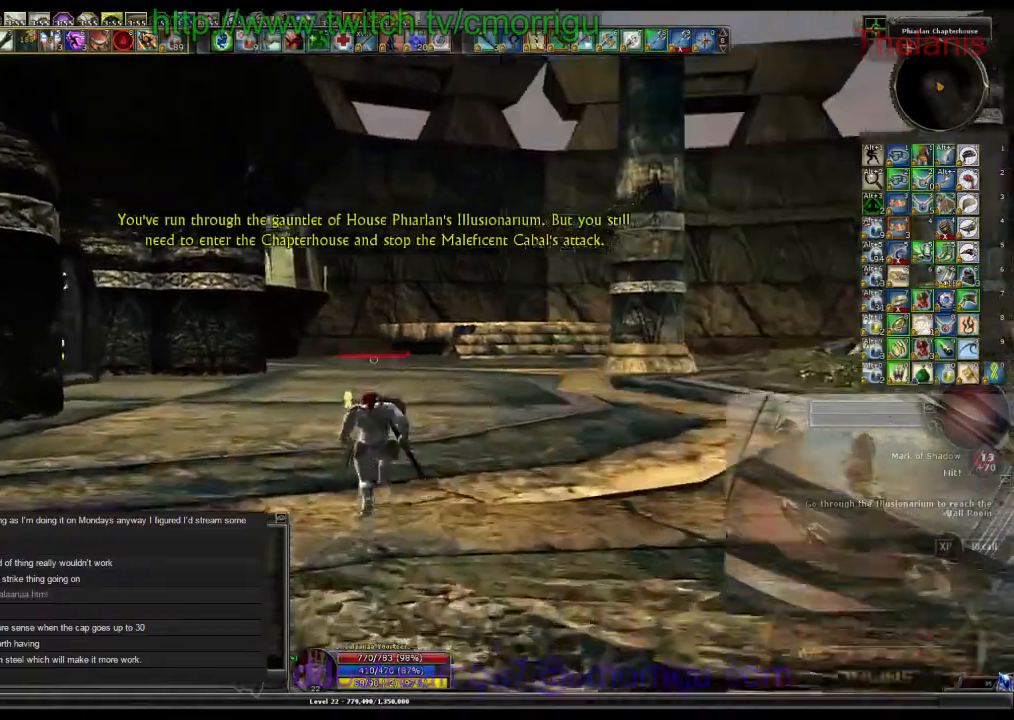
{"keys": ["w"], "events": [[34, "c", "up"]]}
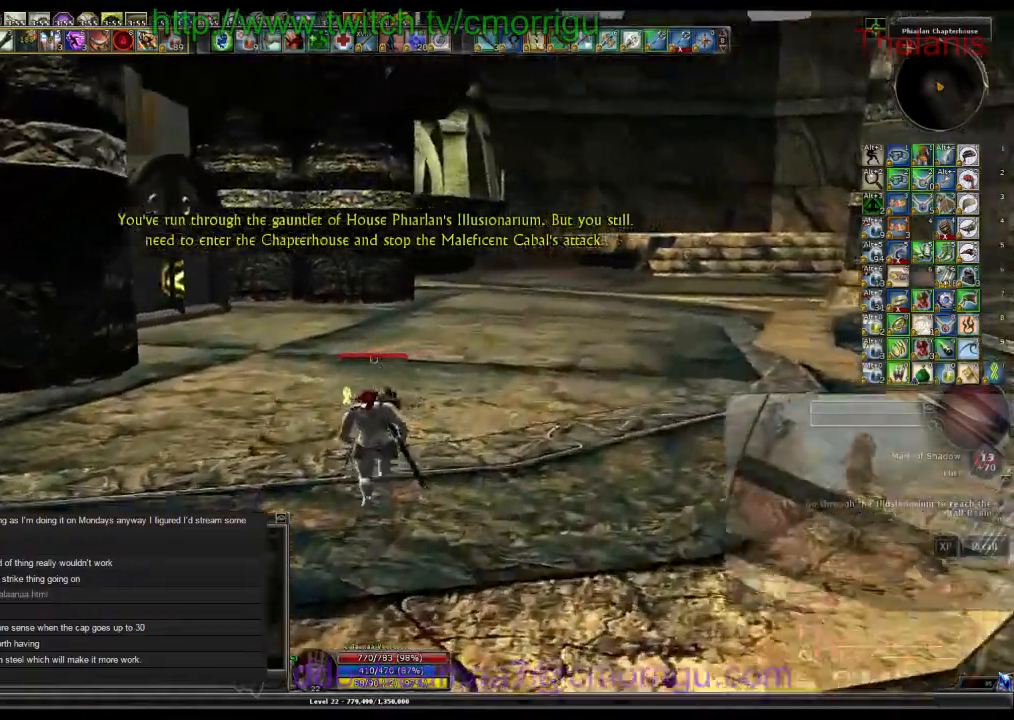
{"keys": ["w"], "events": []}
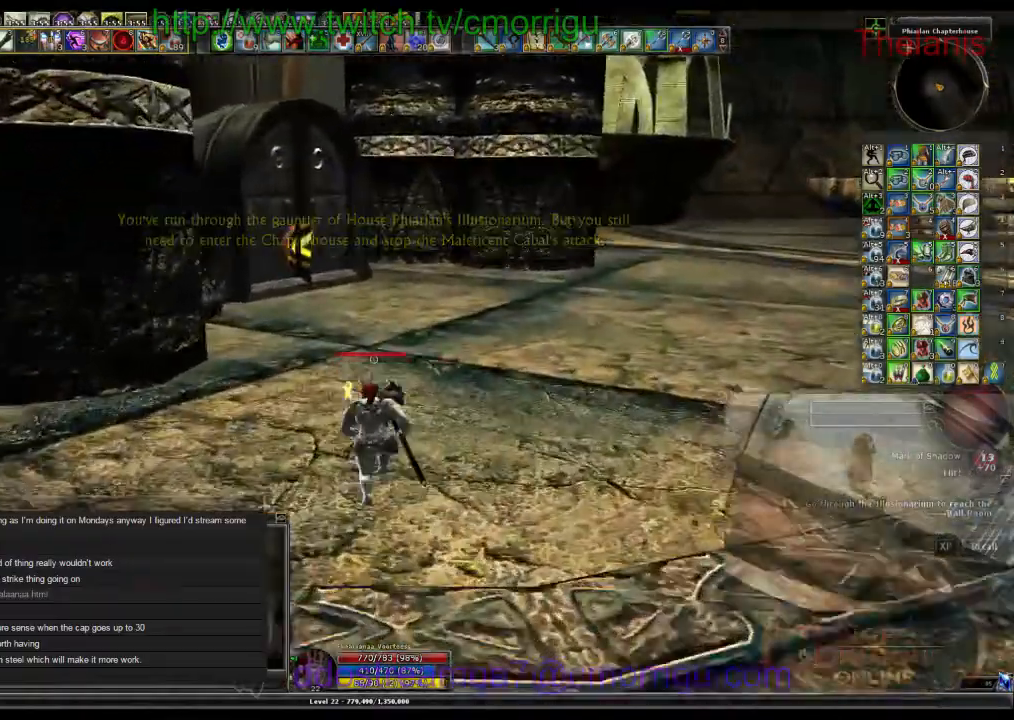
{"keys": ["w"], "events": []}
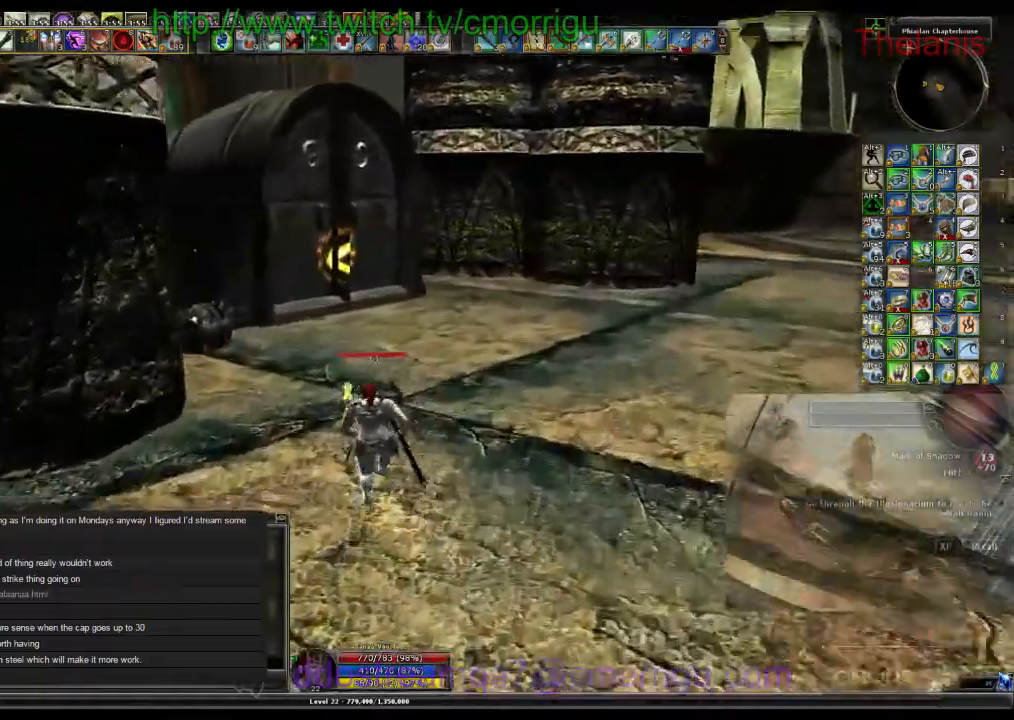
{"keys": ["w"], "events": []}
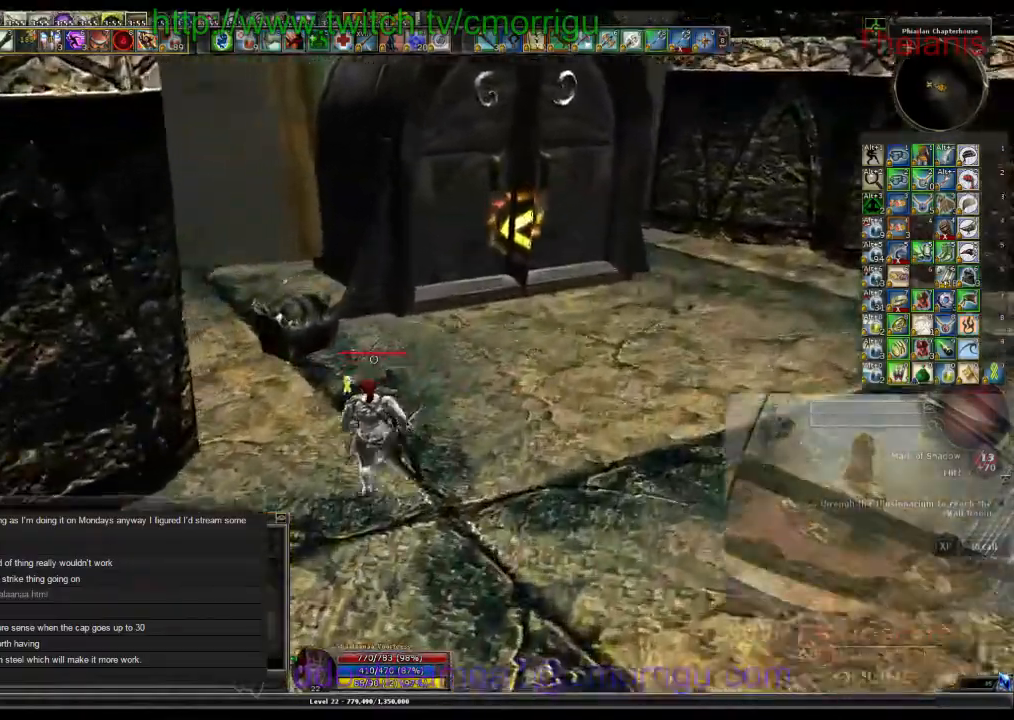
{"keys": [], "events": [[267, "w", "up"]]}
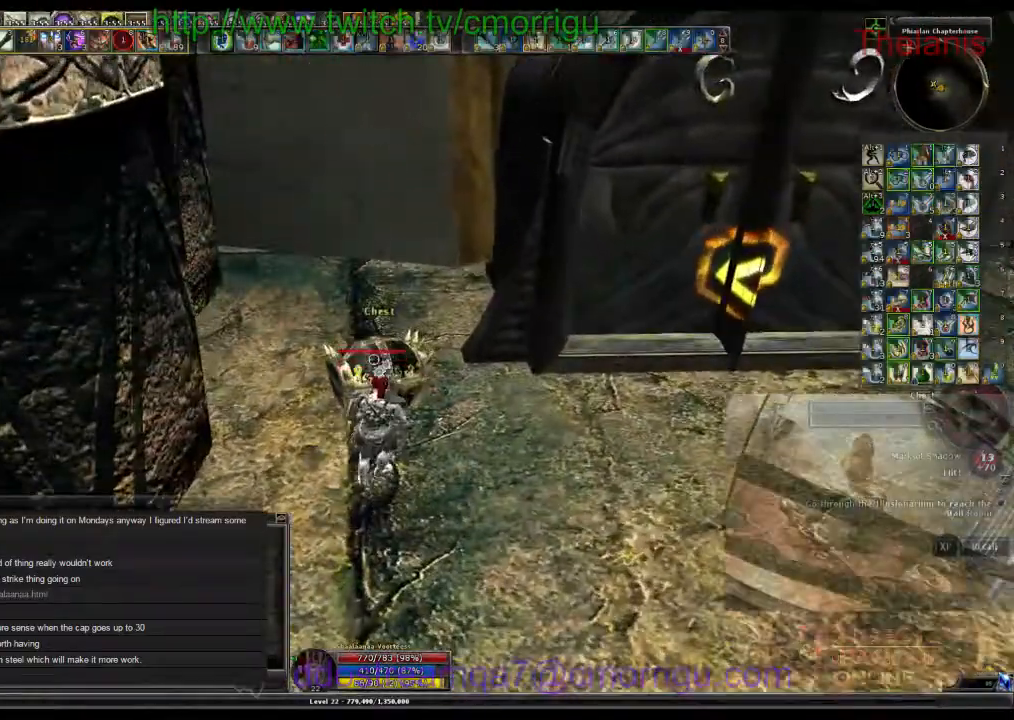
{"keys": [], "events": []}
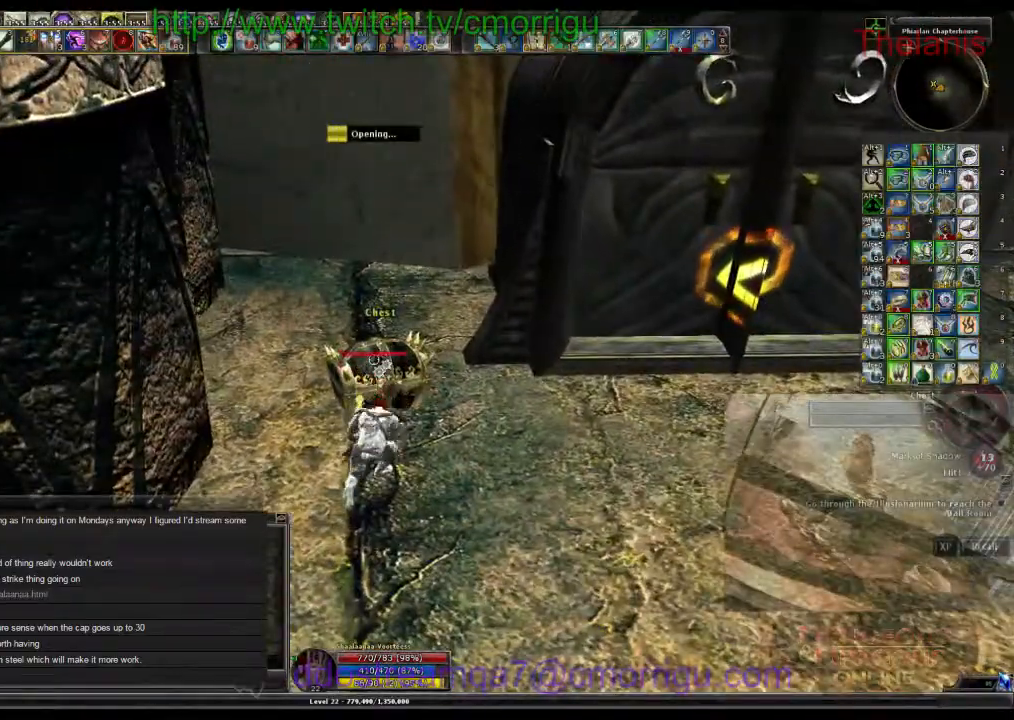
{"keys": [], "events": []}
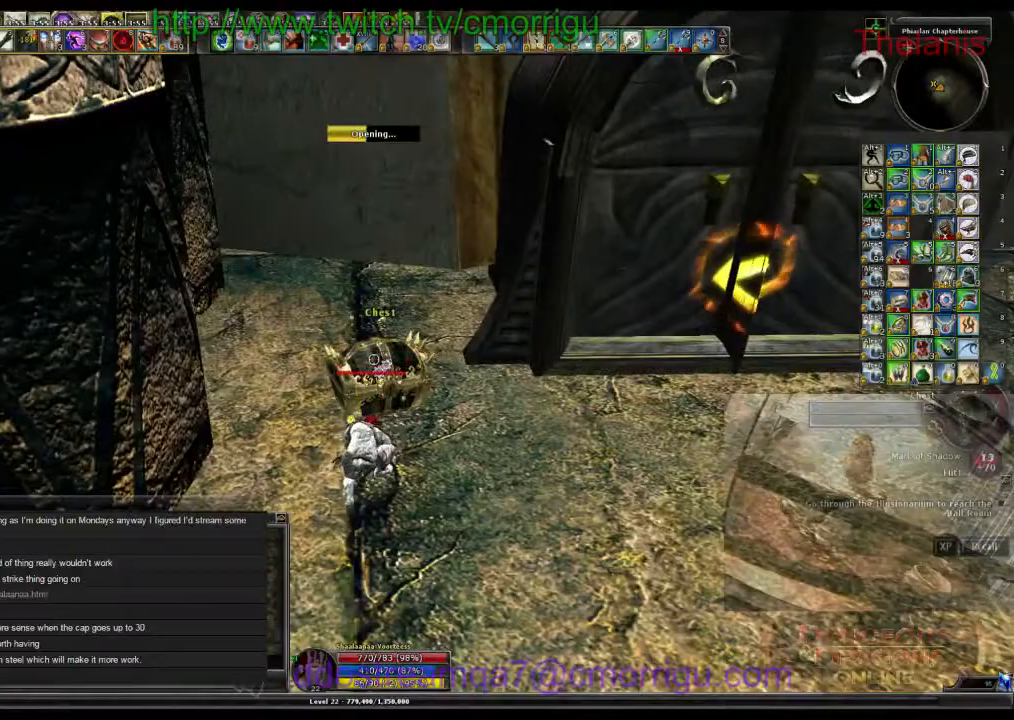
{"keys": [], "events": []}
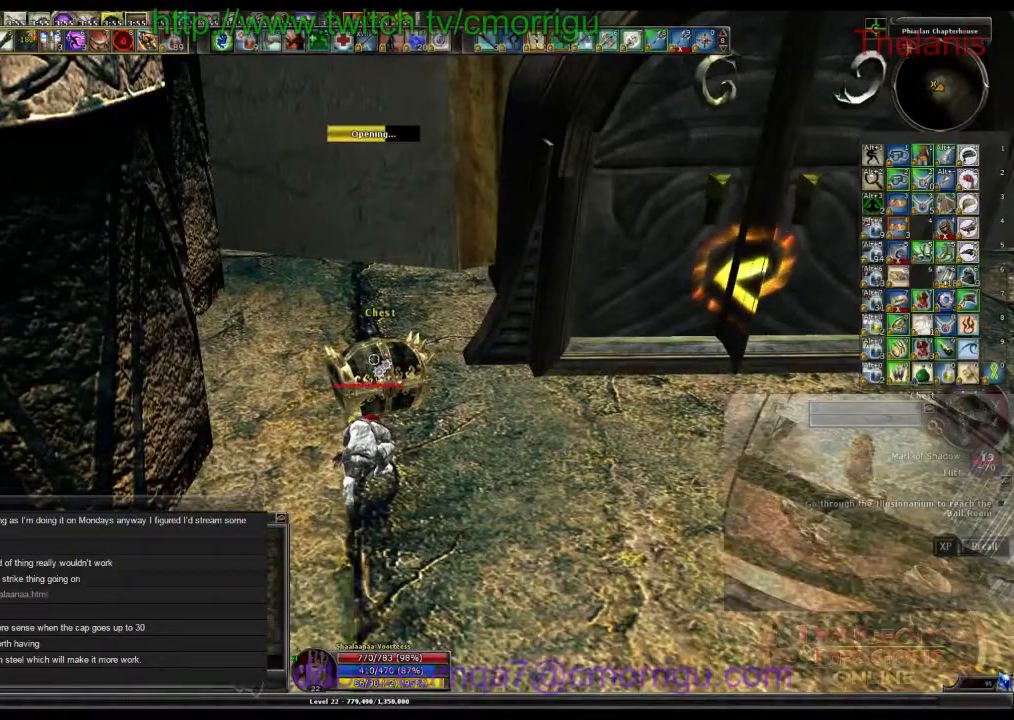
{"keys": [], "events": []}
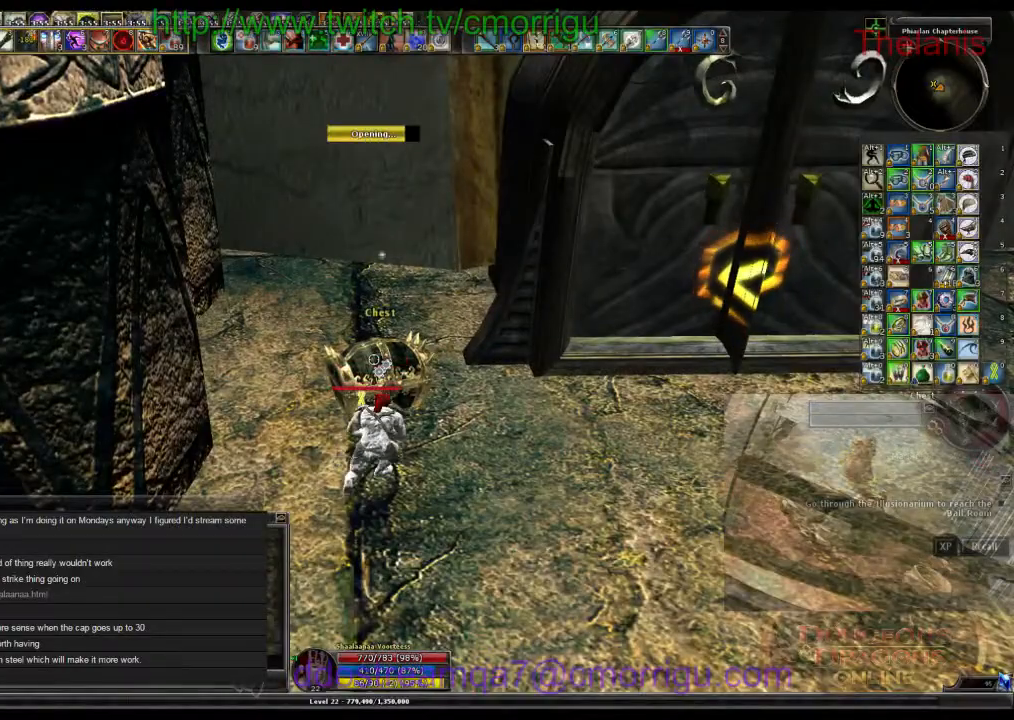
{"keys": [], "events": []}
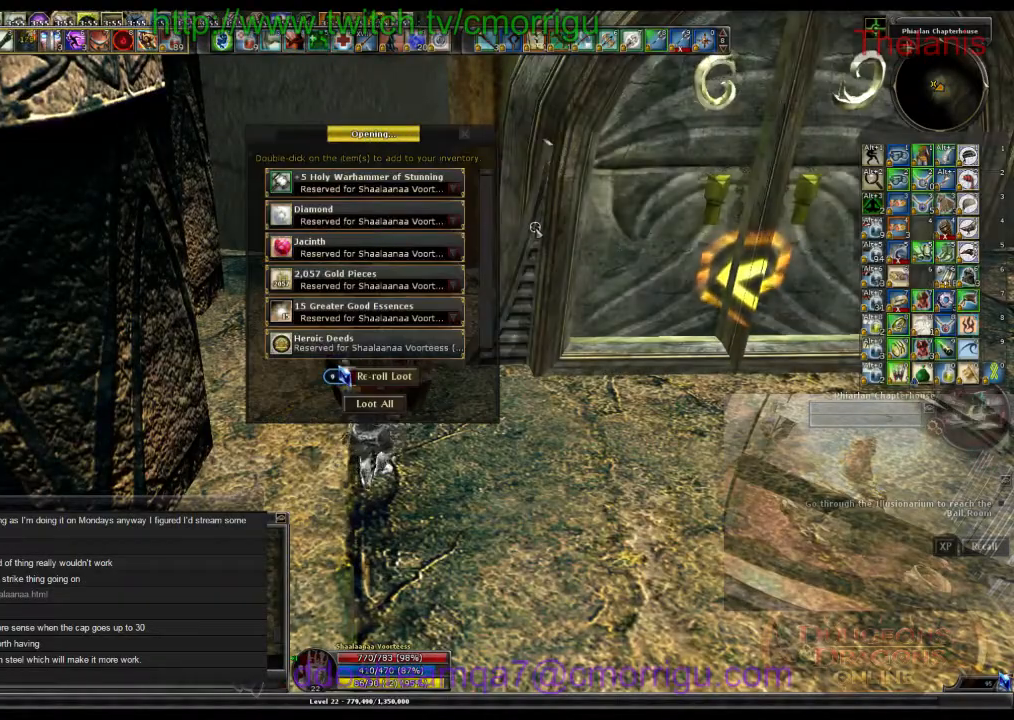
{"keys": [], "events": []}
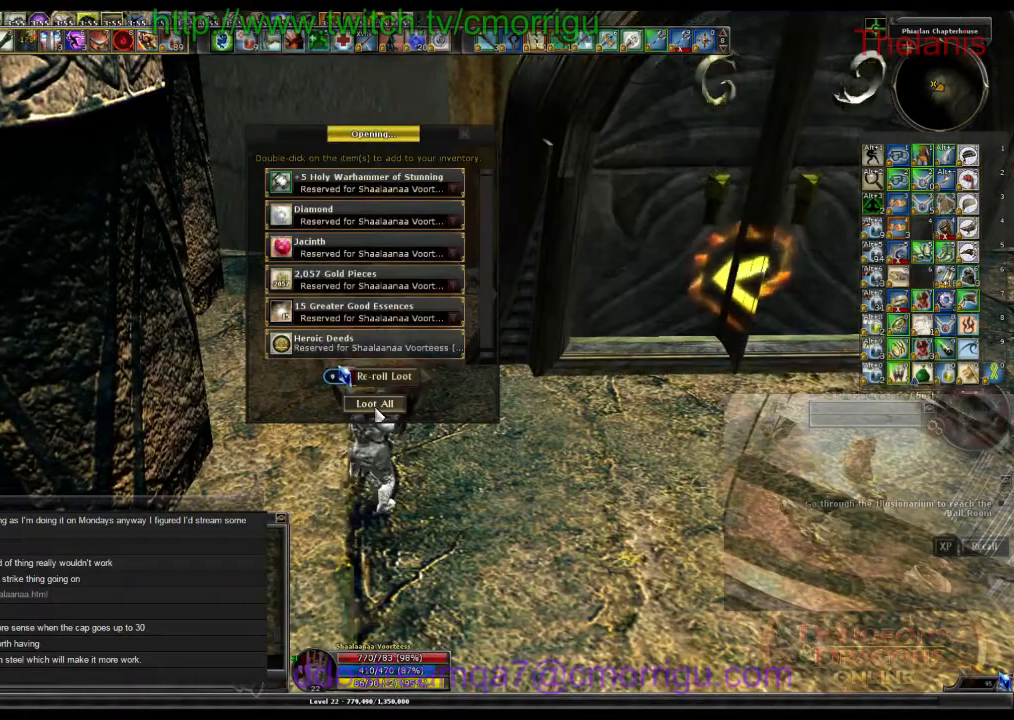
{"keys": ["d"], "events": [[334, "d", "down"]]}
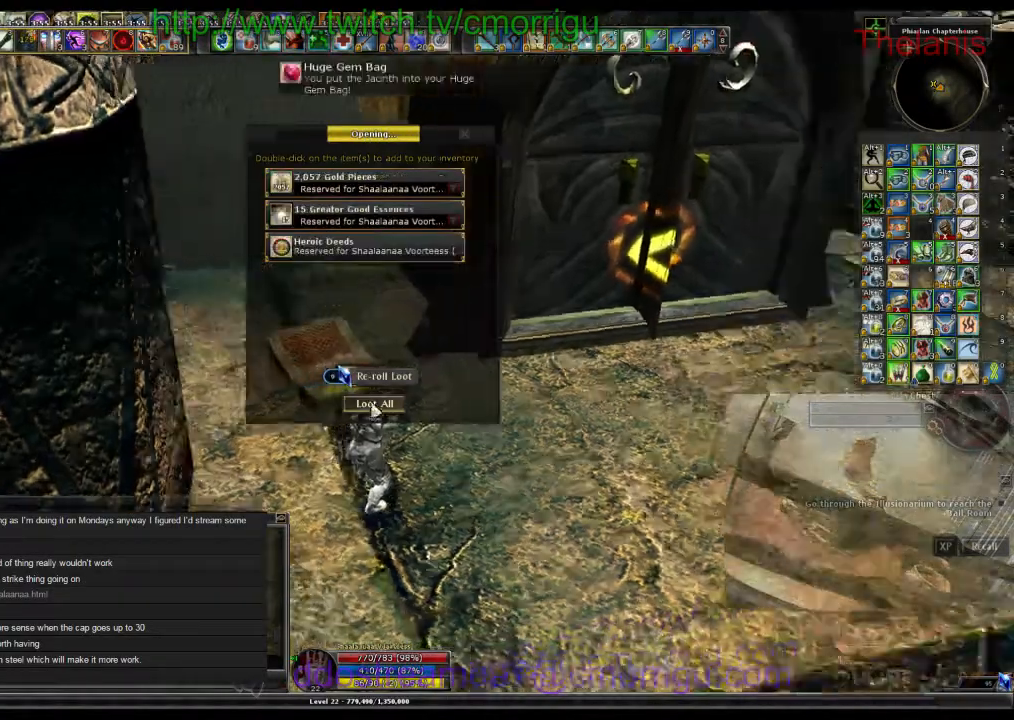
{"keys": ["w"], "events": [[100, "w", "down"], [434, "d", "up"]]}
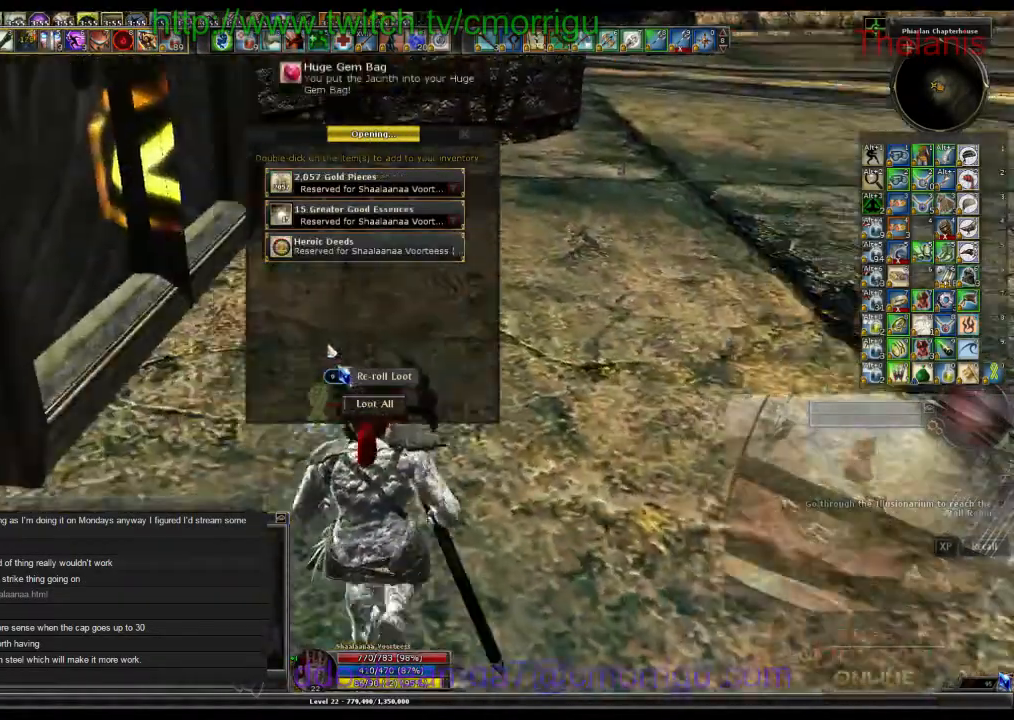
{"keys": [], "events": [[67, "w", "up"]]}
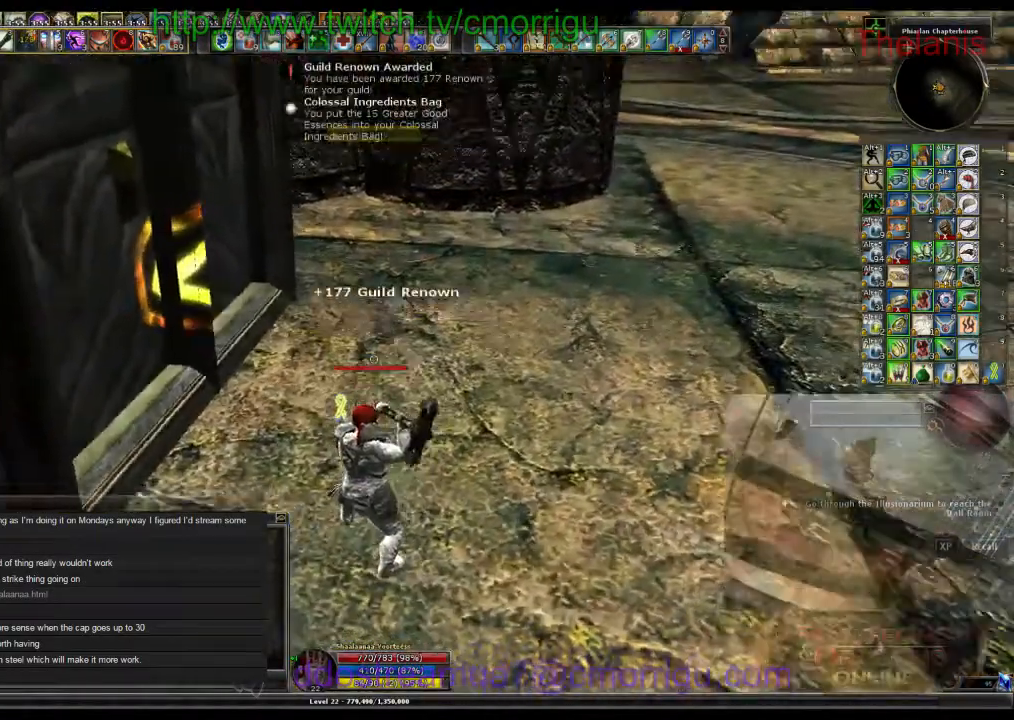
{"keys": ["a"], "events": [[367, "a", "down"]]}
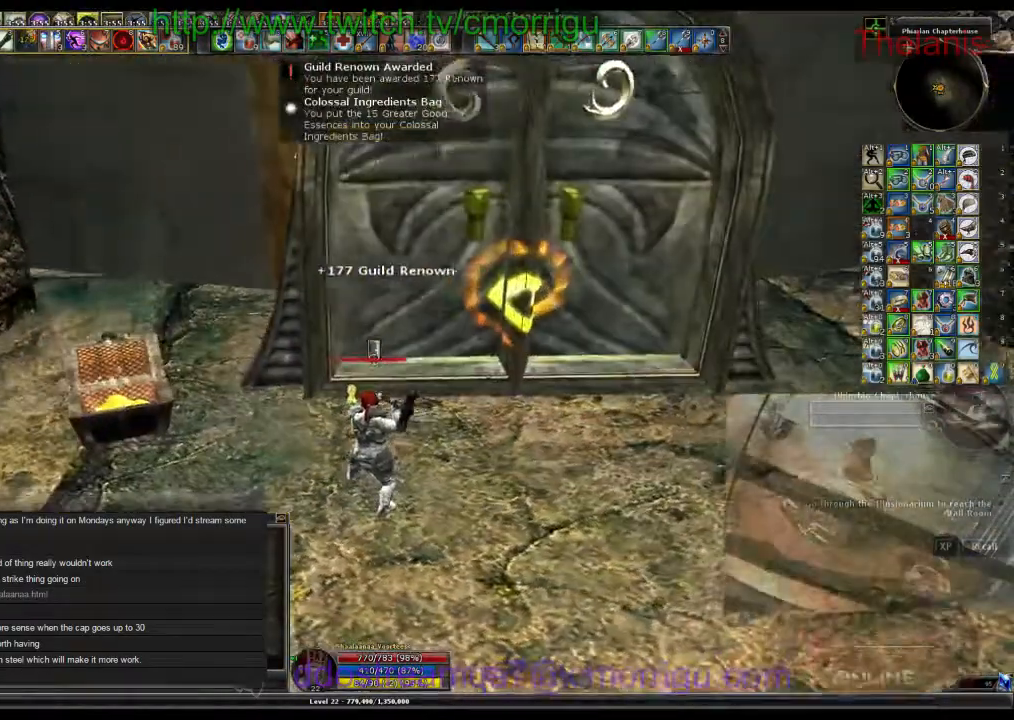
{"keys": [], "events": [[134, "w", "down"], [367, "a", "up"], [400, "w", "up"]]}
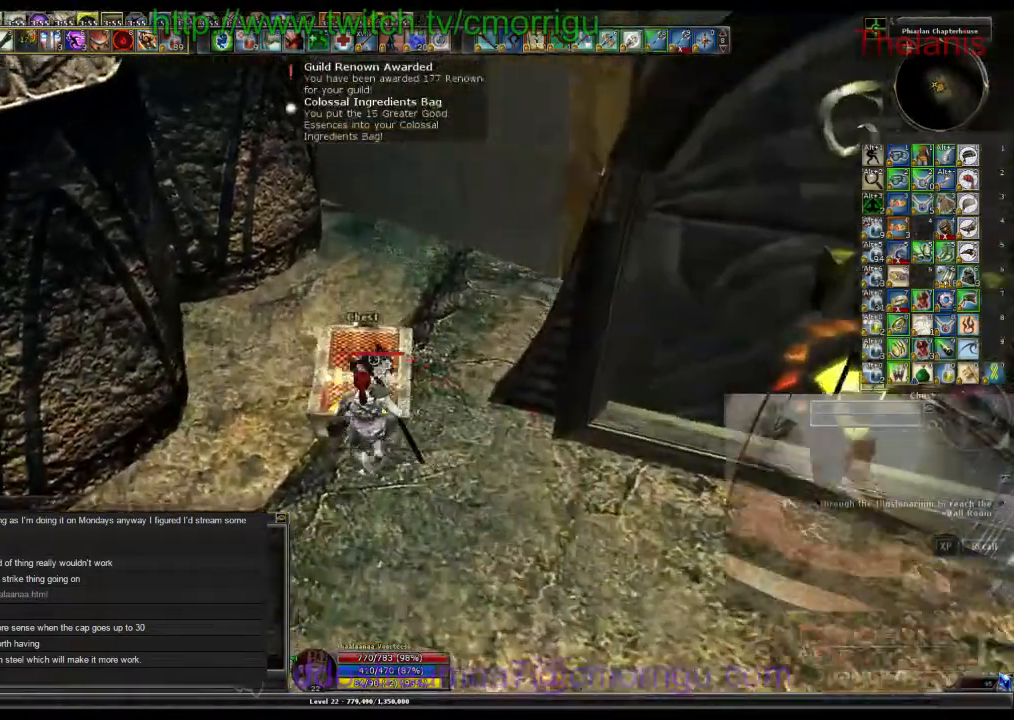
{"keys": [], "events": []}
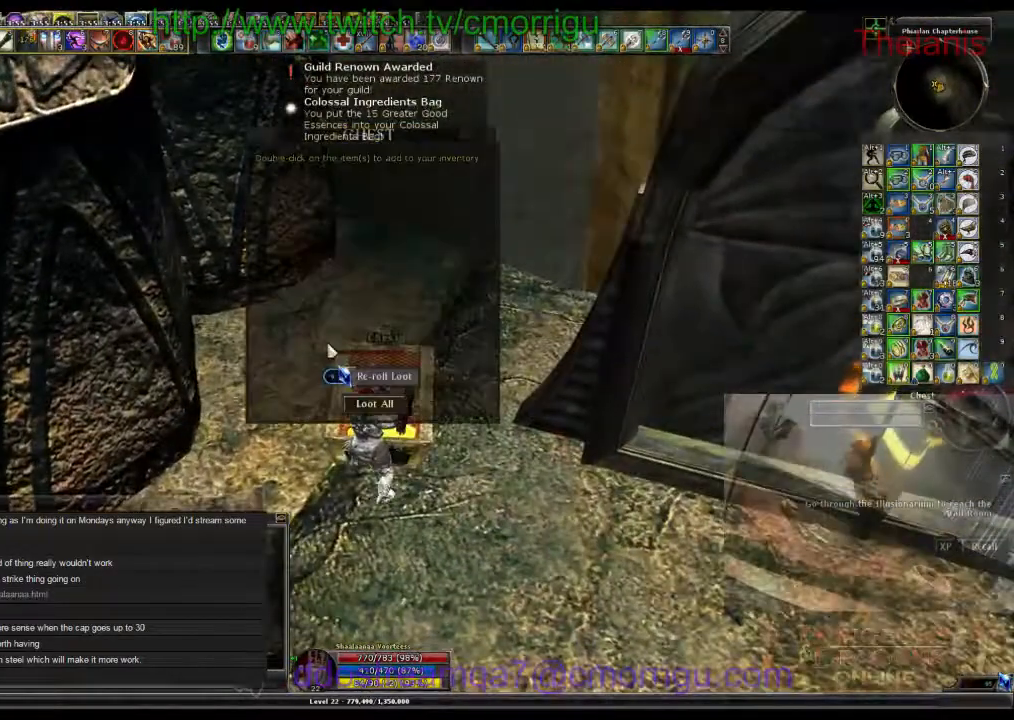
{"keys": ["d"], "events": [[67, "s", "down"], [334, "d", "down"], [467, "s", "up"]]}
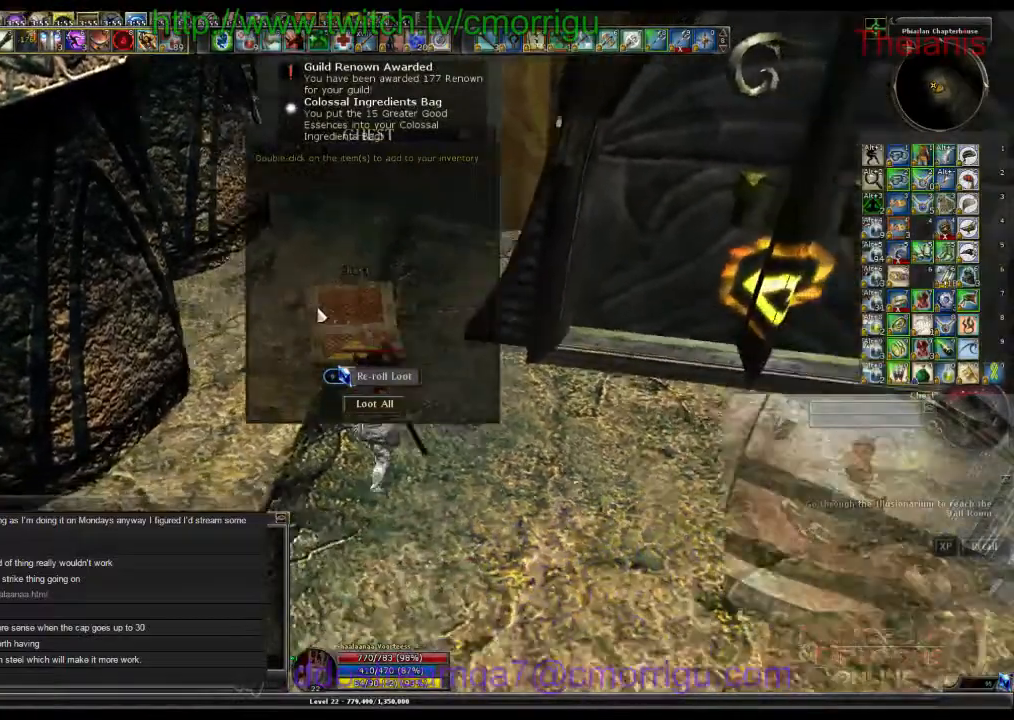
{"keys": ["w"], "events": [[367, "w", "down"], [467, "d", "up"]]}
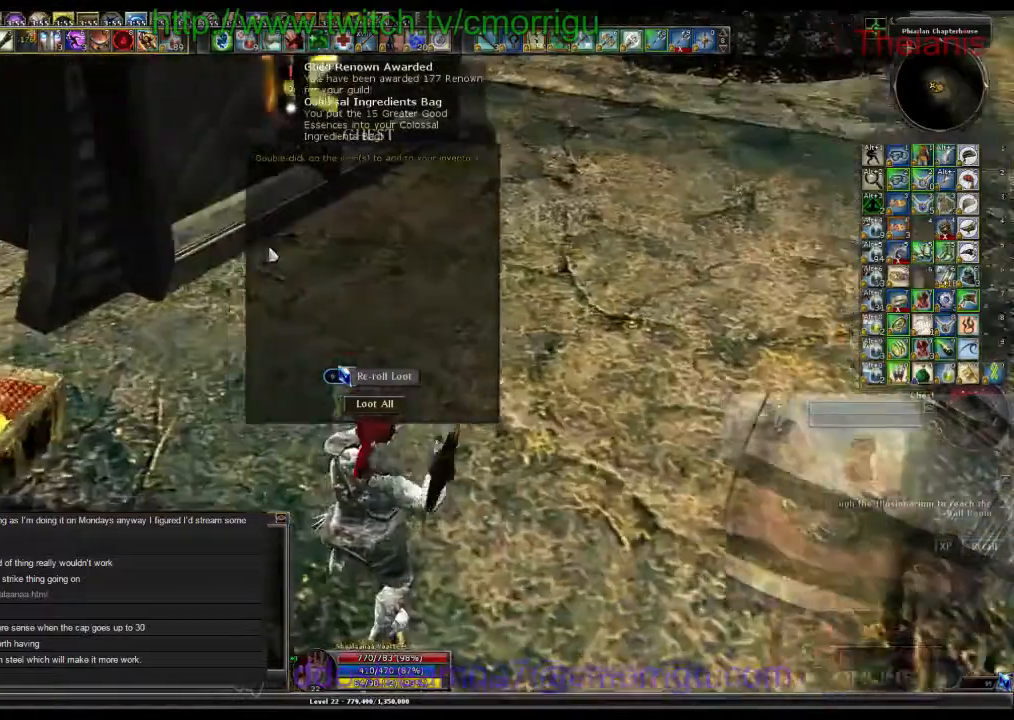
{"keys": [], "events": [[500, "w", "up"]]}
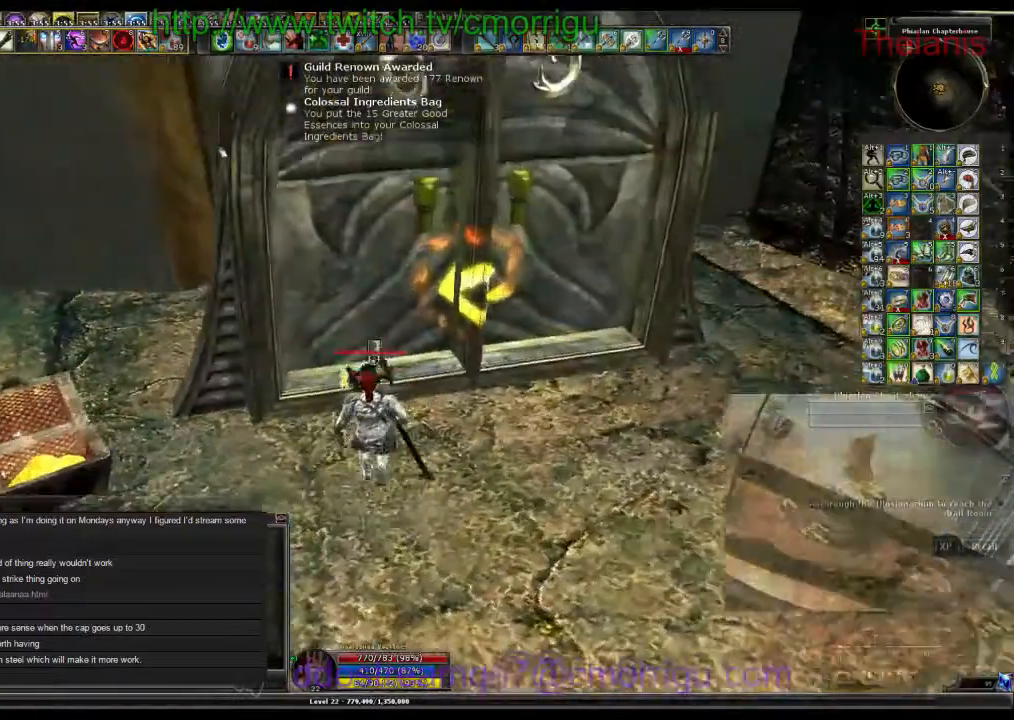
{"keys": [], "events": []}
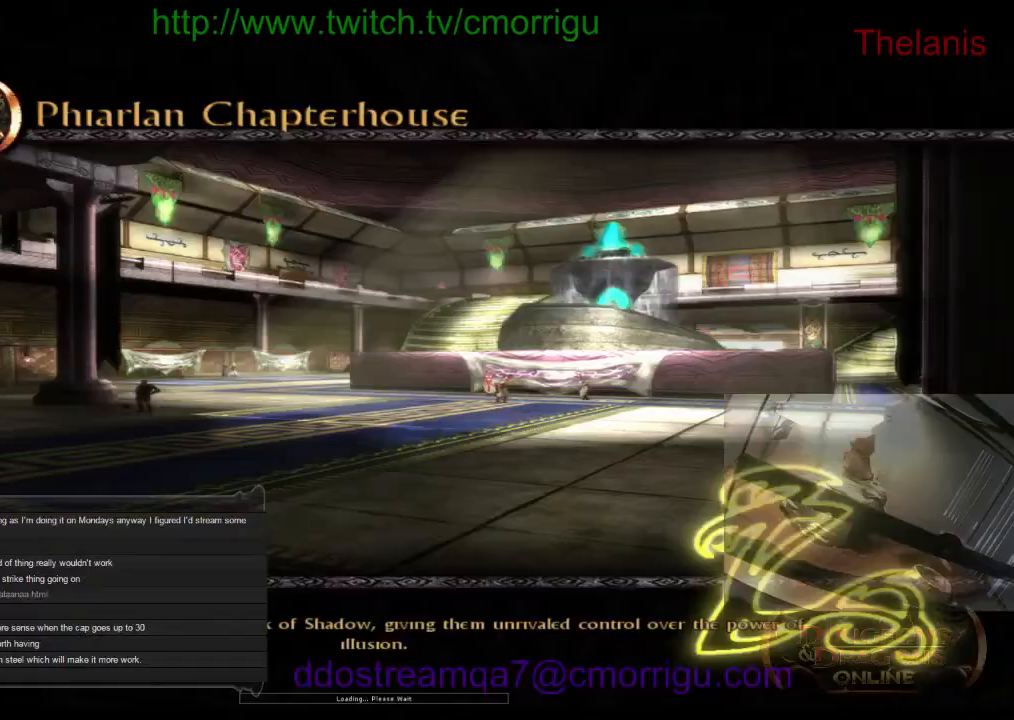
{"keys": [], "events": []}
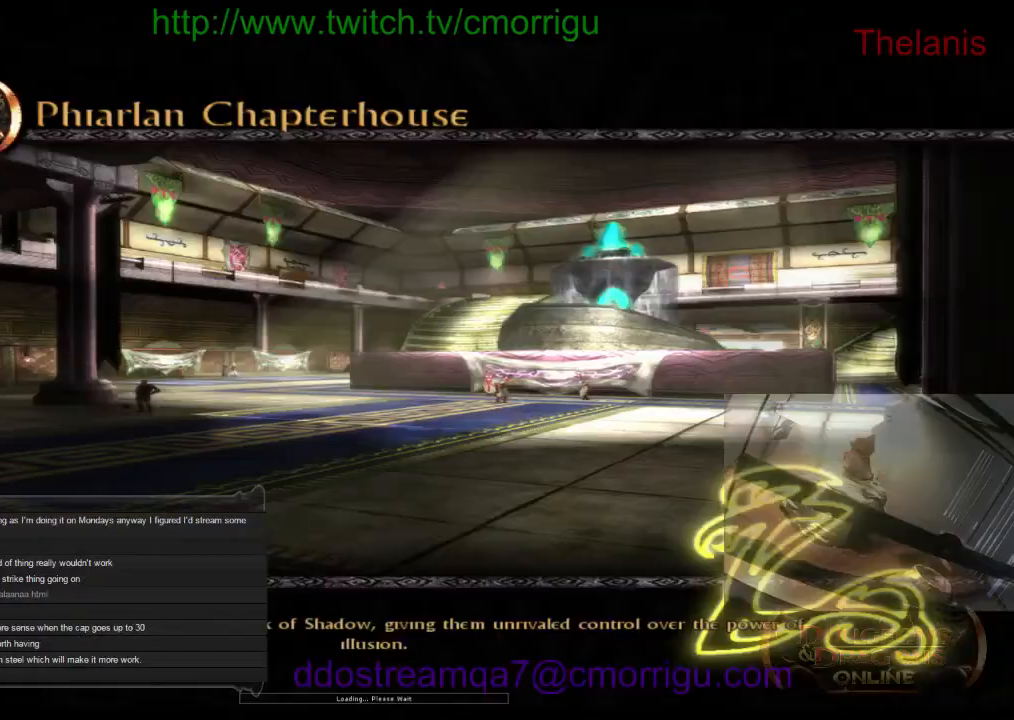
{"keys": [], "events": []}
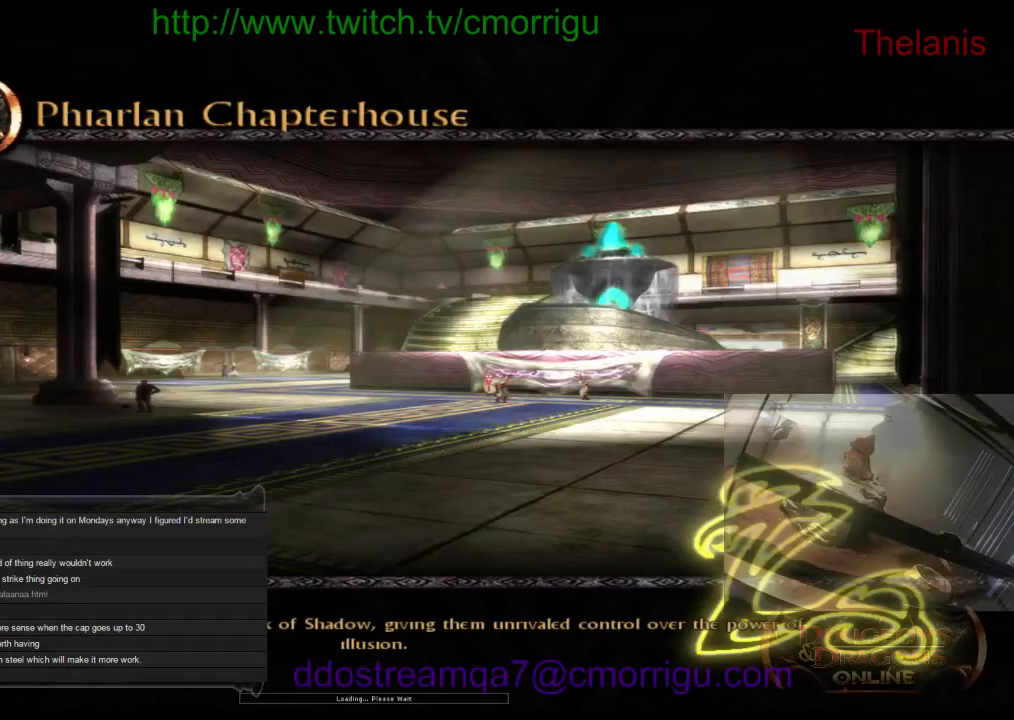
{"keys": [], "events": []}